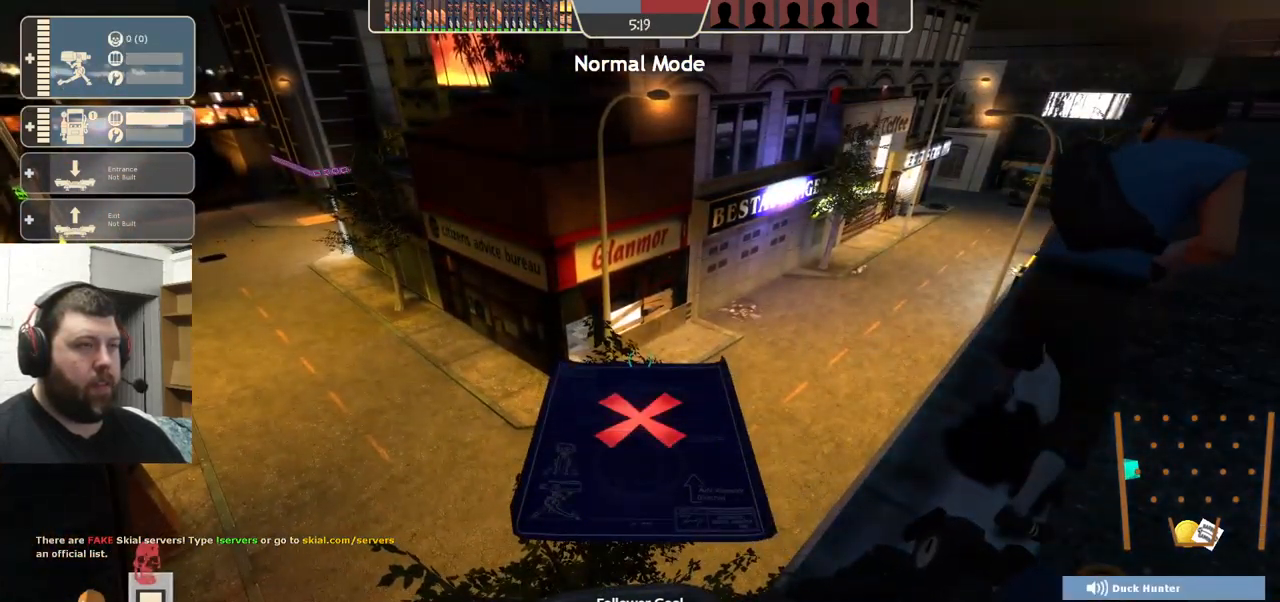
Gameplay with a controller (PlayStation layout); each line is a JSON object with the inputs held at the frame after it. "events" lists button and stick changes between this image and that frame as [ms after this image, input, new state], when the widget could be followed in between. Not read: L1 R1 R3 right_stick.
{"buttons": [], "left_stick": "center", "events": []}
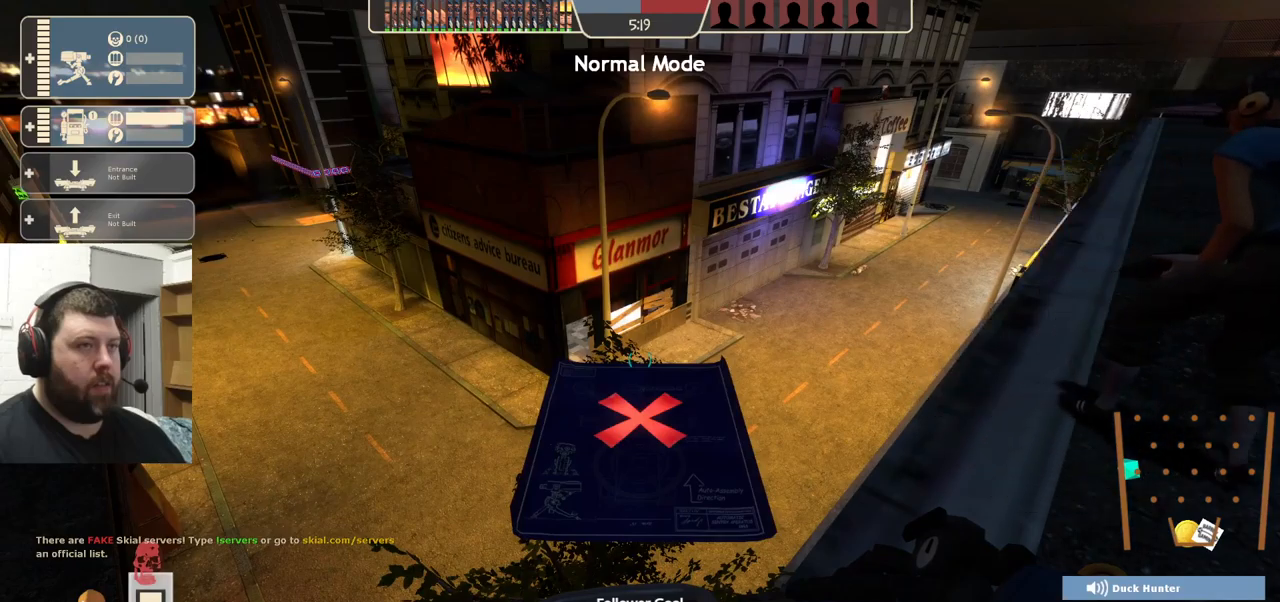
{"buttons": ["R2"], "left_stick": "center", "events": [[300, "R2", "down"]]}
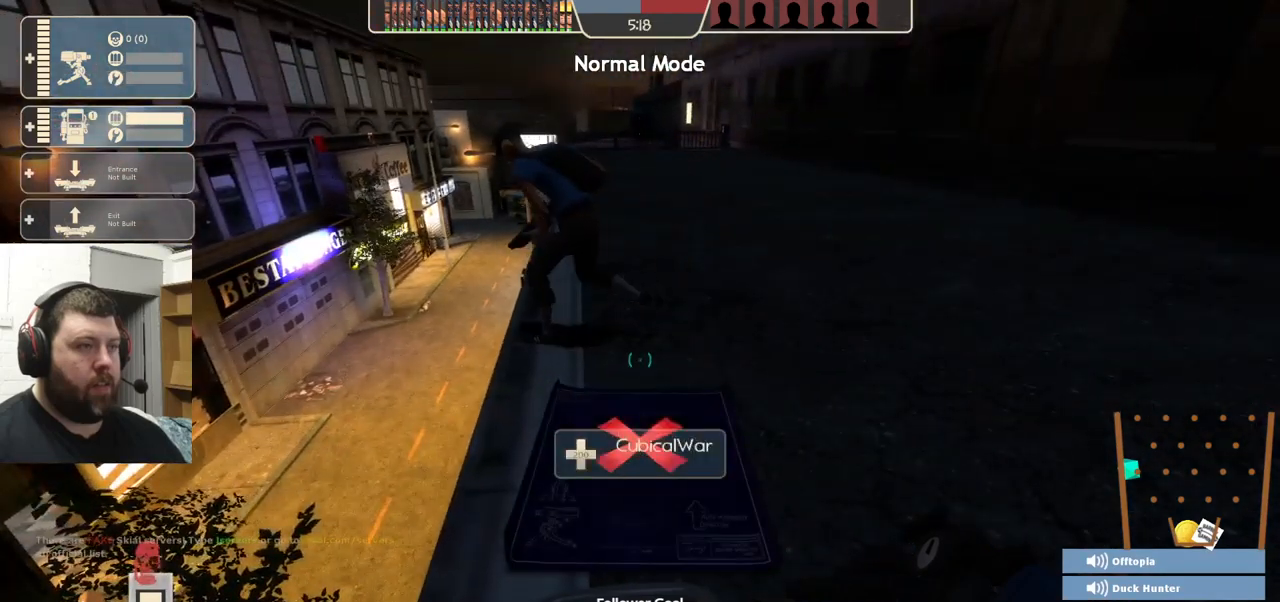
{"buttons": [], "left_stick": "center", "events": [[350, "R2", "up"]]}
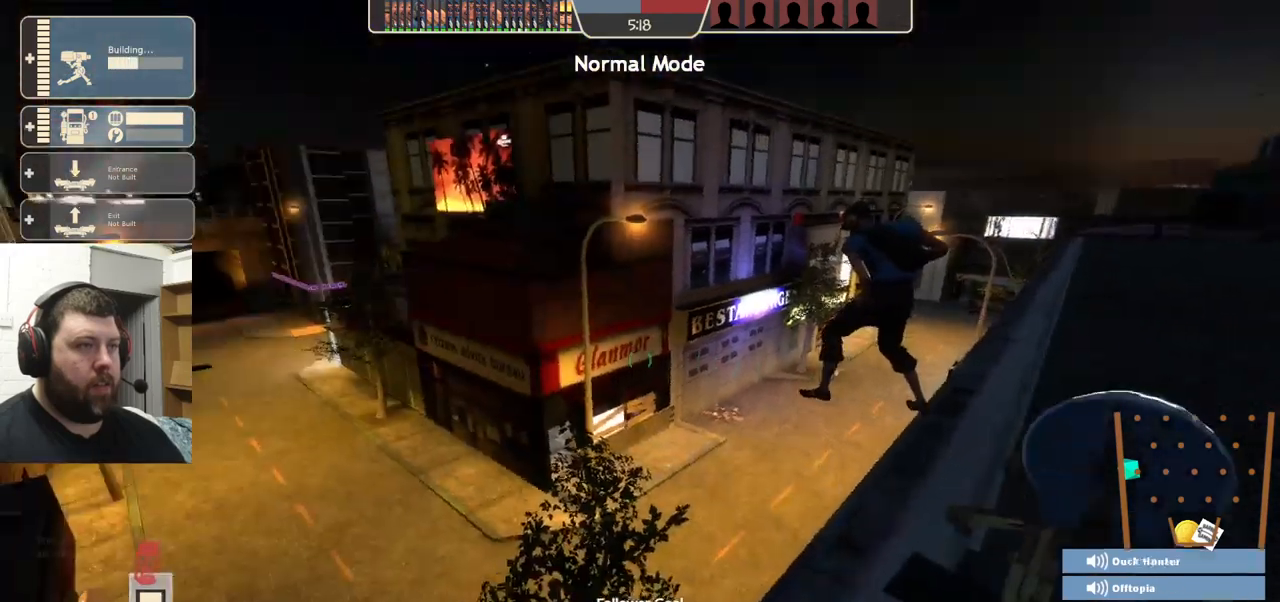
{"buttons": ["TRIANGLE"], "left_stick": "center", "events": [[83, "TRIANGLE", "down"]]}
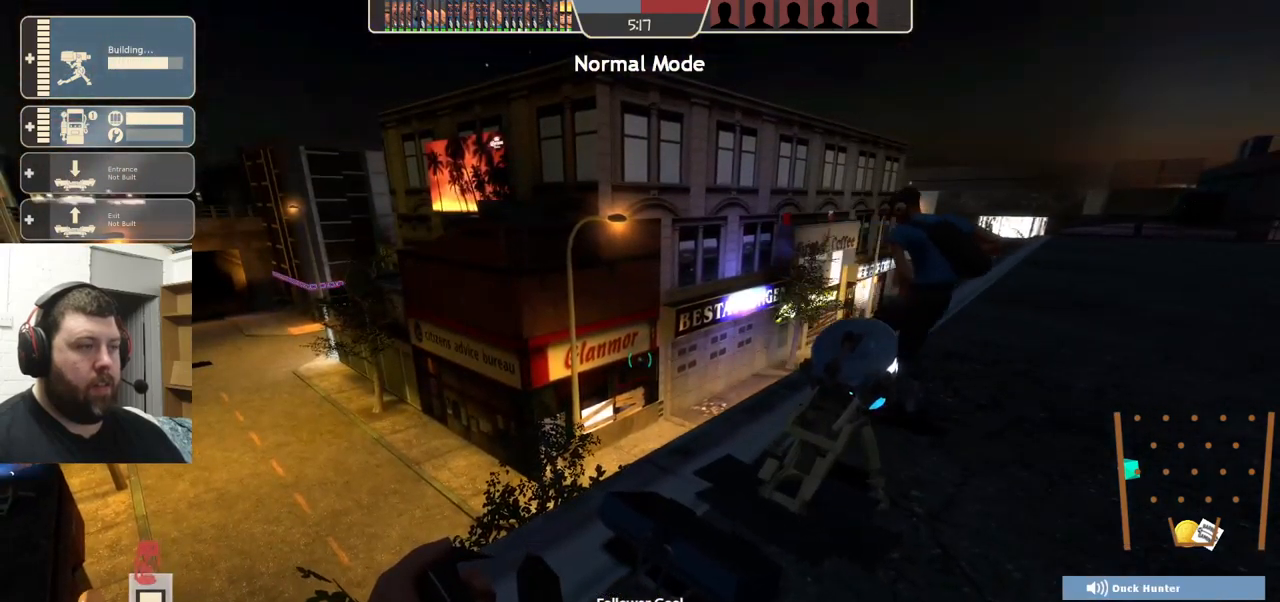
{"buttons": ["TRIANGLE"], "left_stick": "center", "events": []}
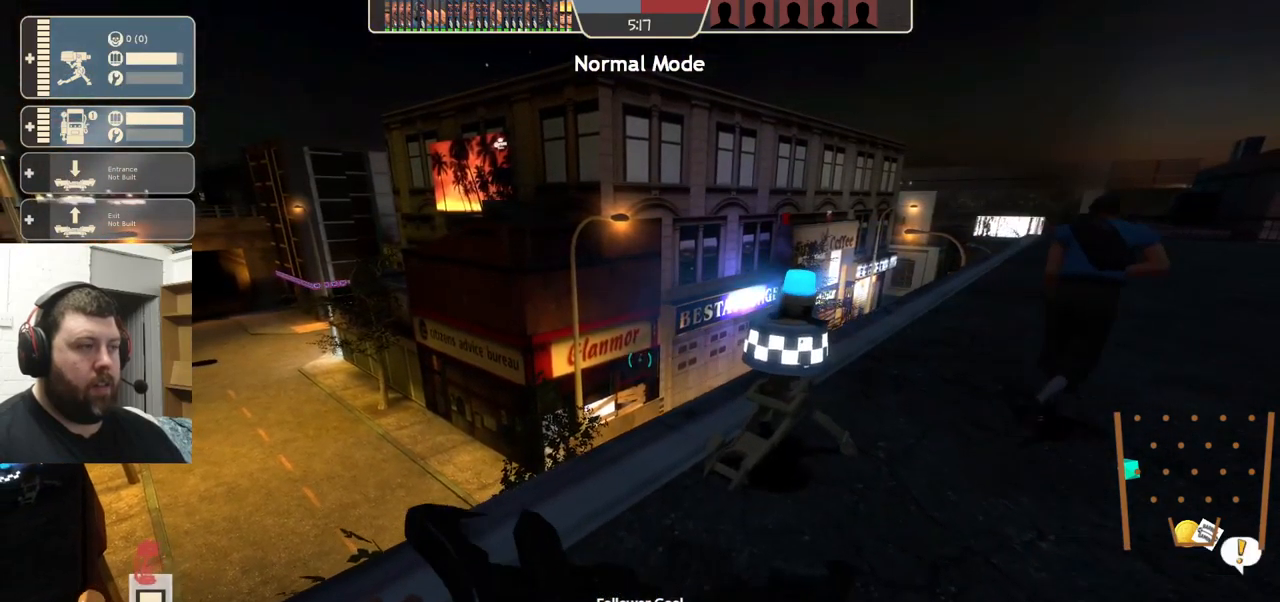
{"buttons": ["TRIANGLE"], "left_stick": "center", "events": [[33, "left_stick", "down"], [200, "left_stick", "center"]]}
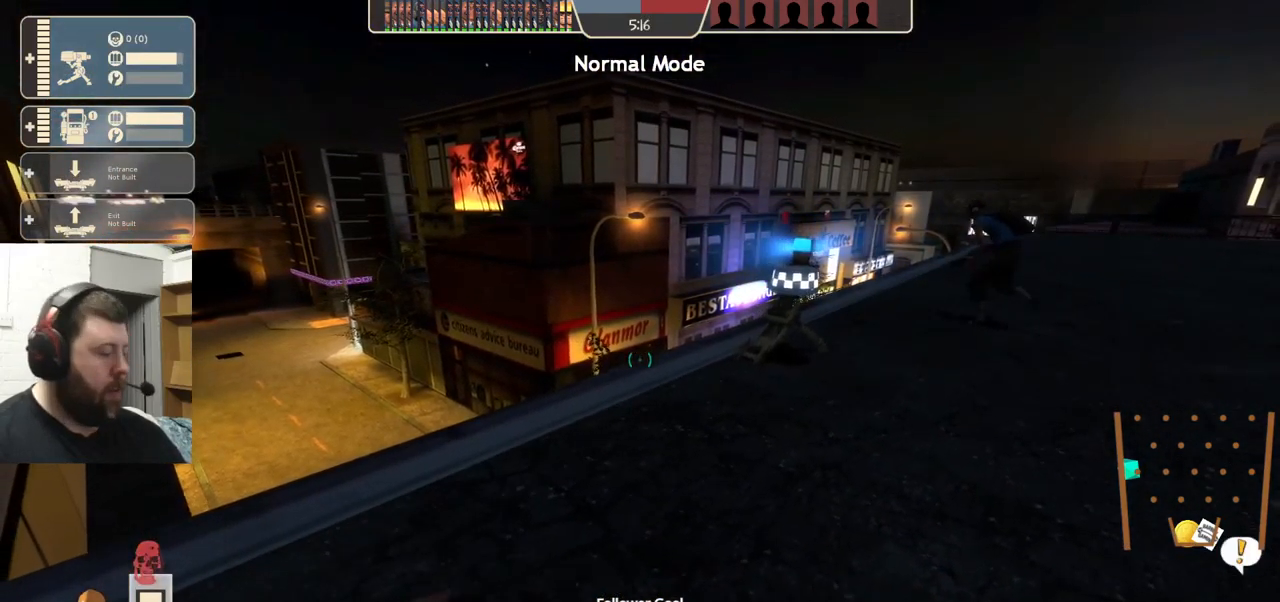
{"buttons": ["TRIANGLE"], "left_stick": "center", "events": []}
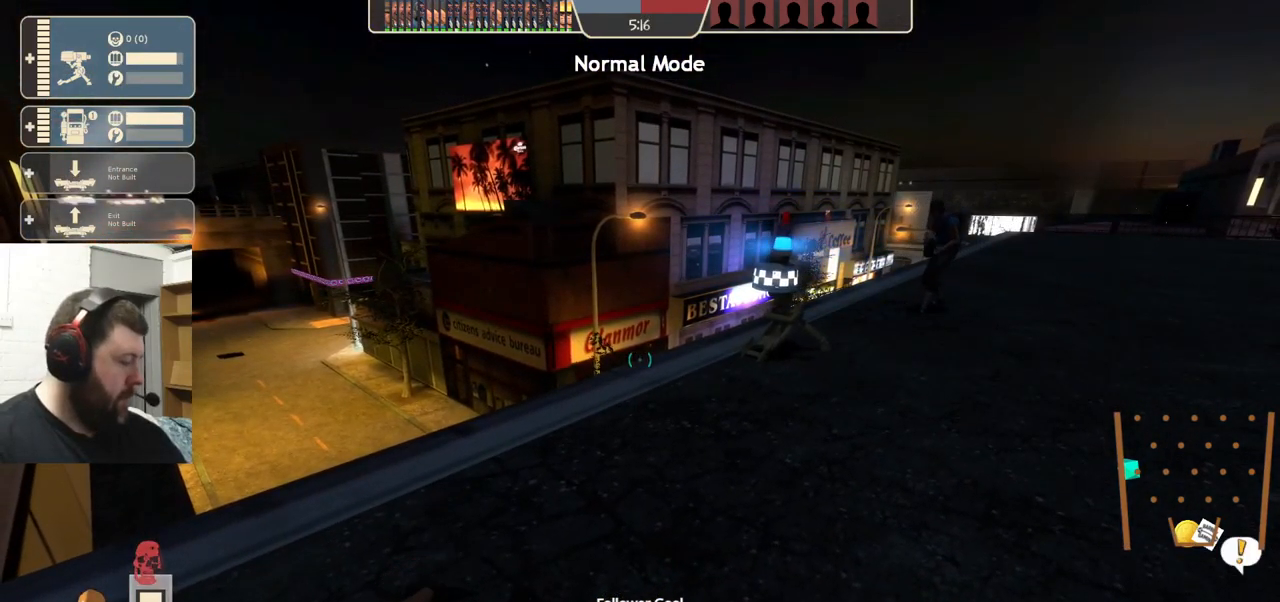
{"buttons": [], "left_stick": "center", "events": [[367, "TRIANGLE", "up"]]}
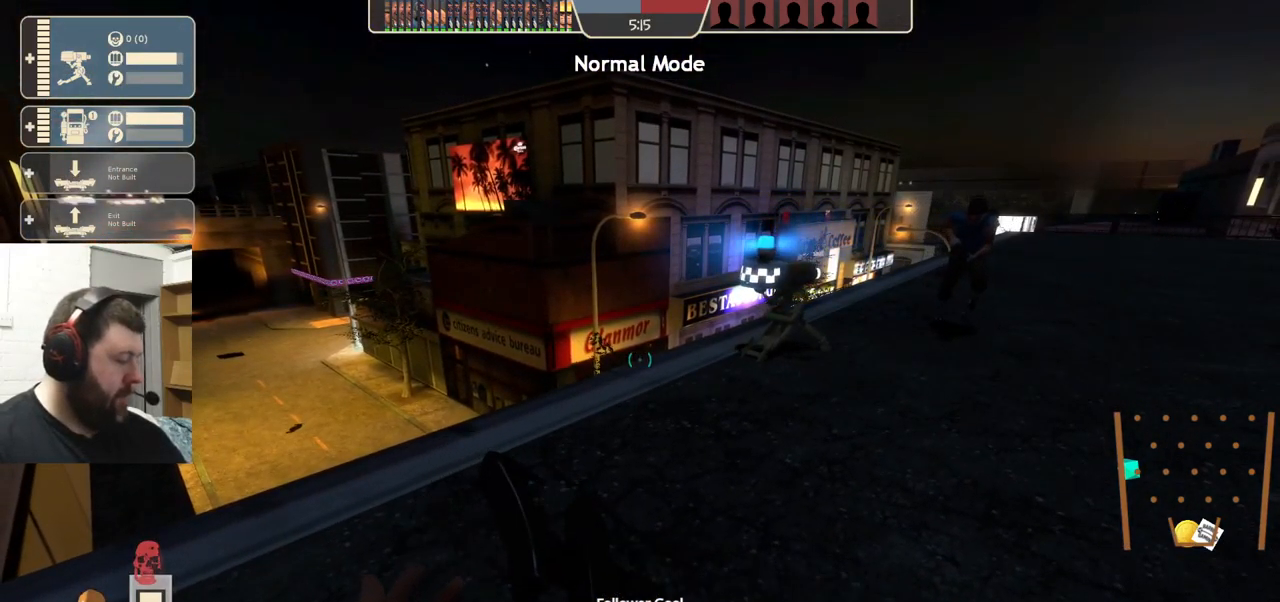
{"buttons": ["L2"], "left_stick": "up", "events": [[200, "left_stick", "up"], [500, "L2", "down"]]}
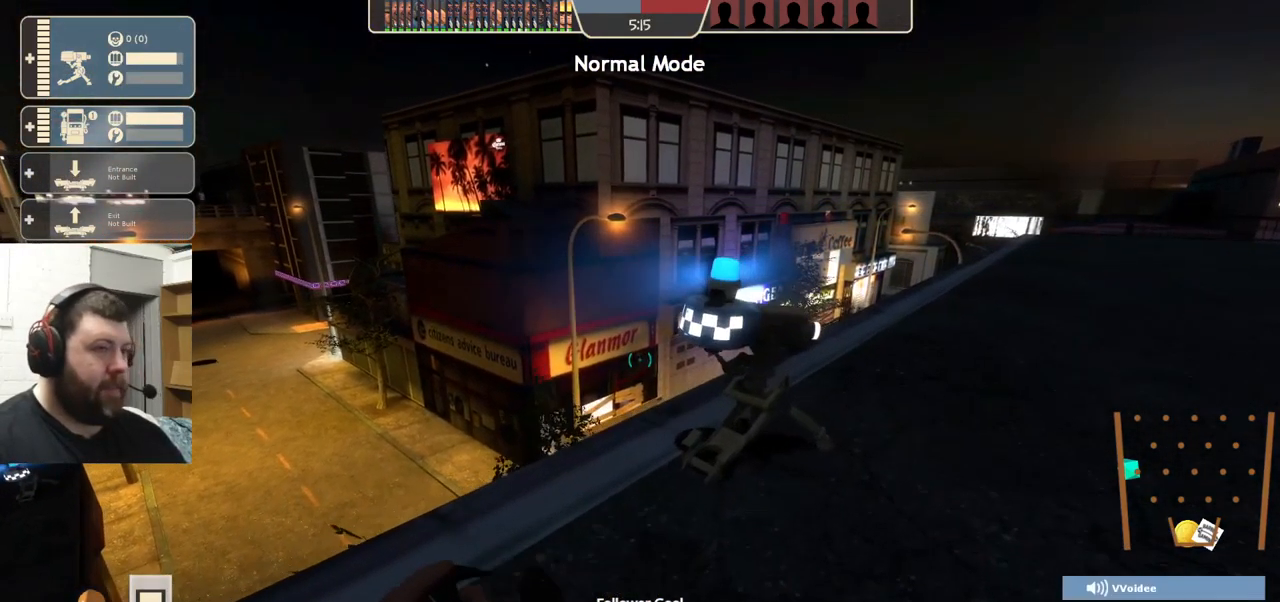
{"buttons": [], "left_stick": "center", "events": [[83, "left_stick", "center"], [150, "L2", "up"], [150, "left_stick", "down-right"], [233, "left_stick", "center"]]}
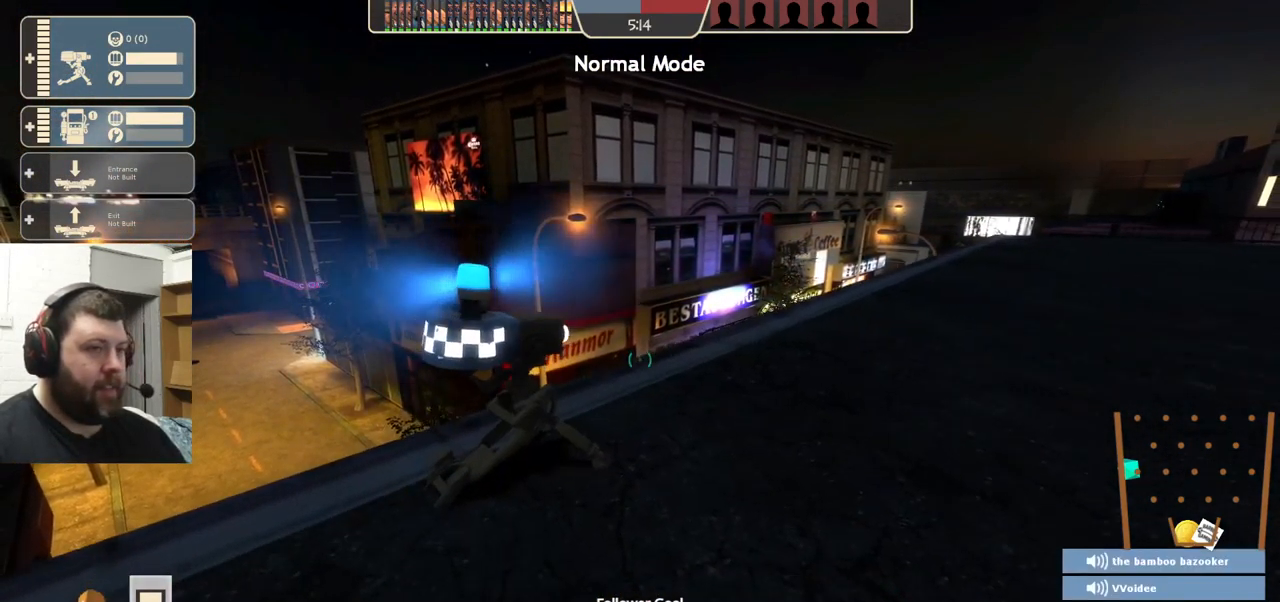
{"buttons": ["TRIANGLE"], "left_stick": "left", "events": [[366, "TRIANGLE", "down"], [366, "left_stick", "left"]]}
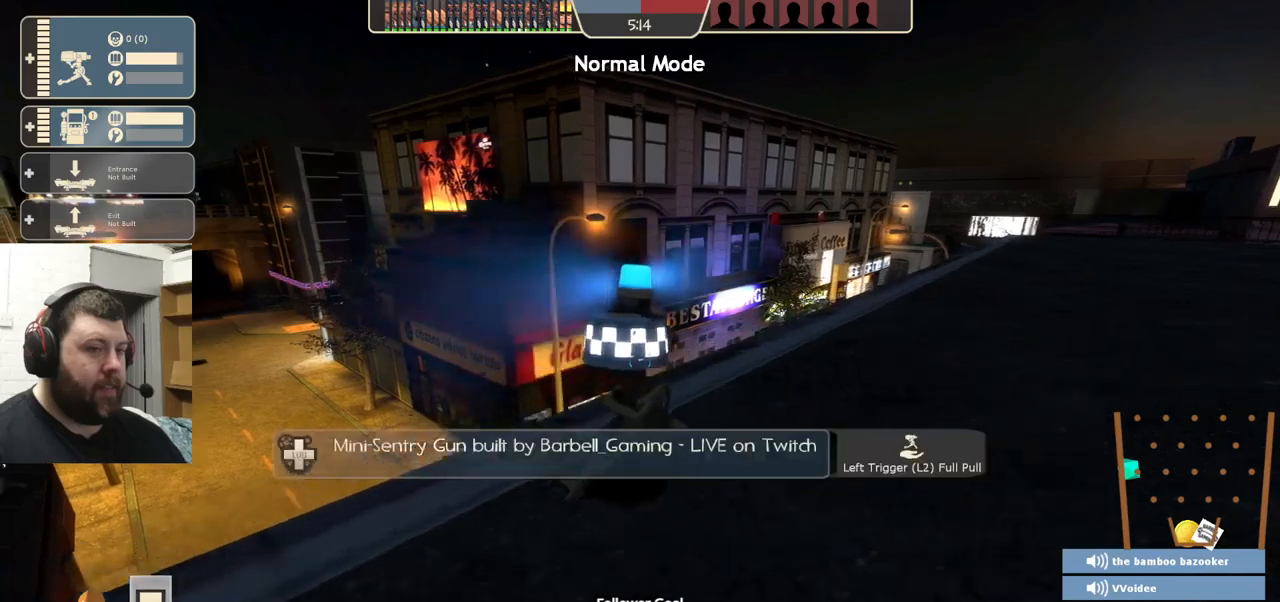
{"buttons": [], "left_stick": "center", "events": [[117, "left_stick", "center"], [467, "TRIANGLE", "up"]]}
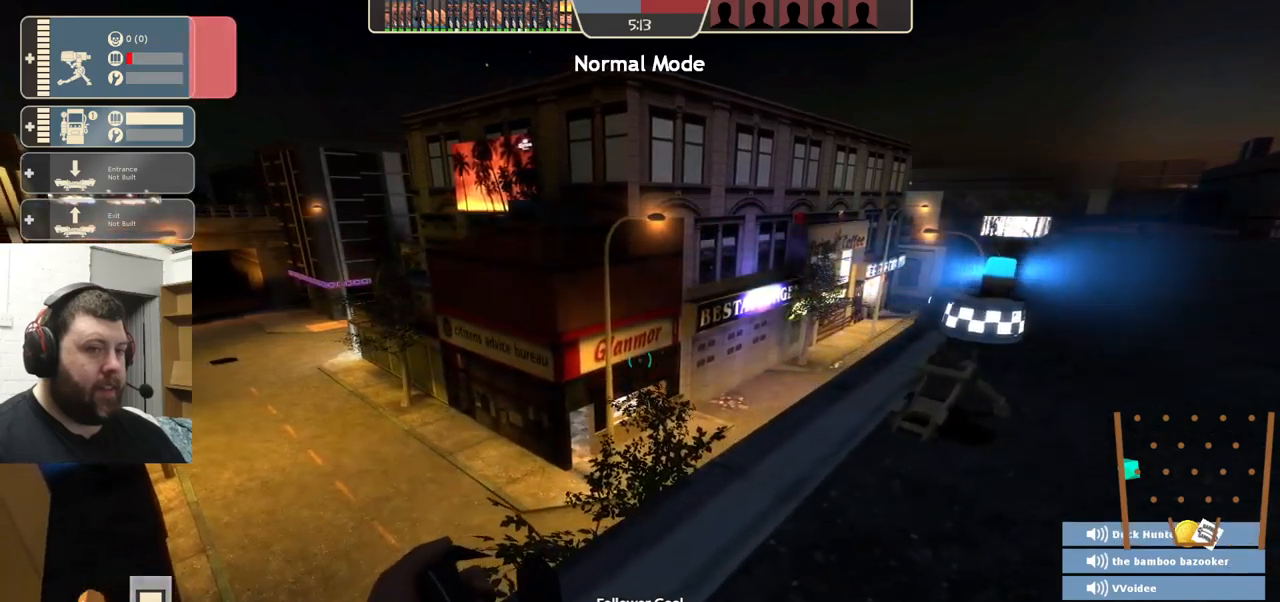
{"buttons": [], "left_stick": "center", "events": [[134, "left_stick", "right"], [334, "left_stick", "center"]]}
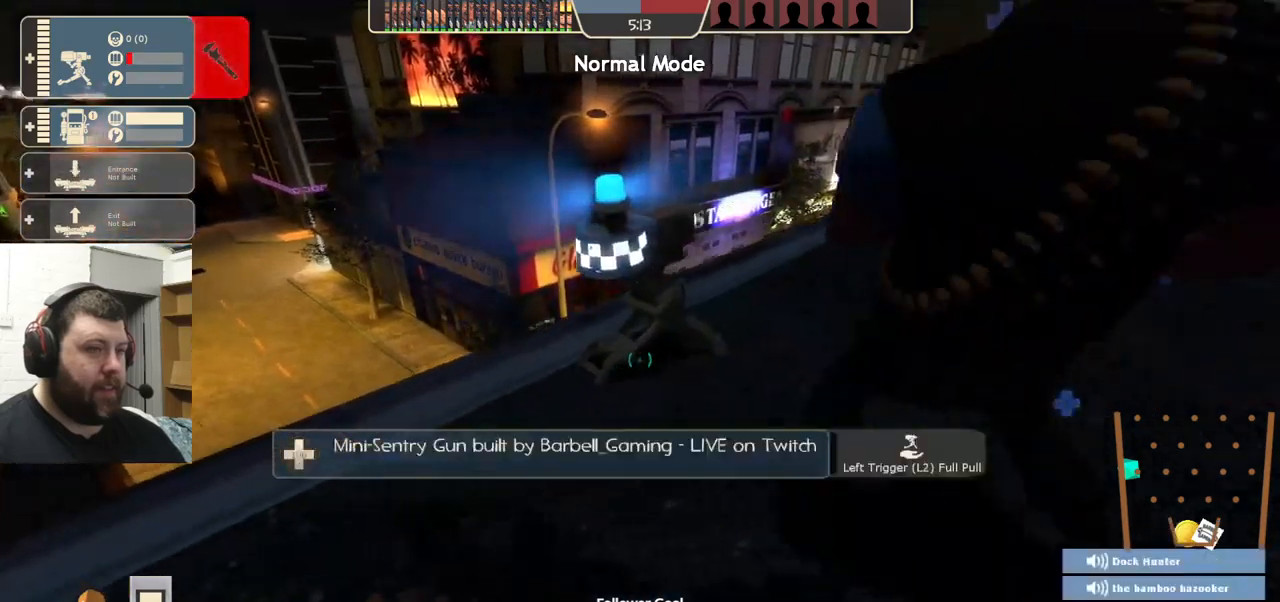
{"buttons": [], "left_stick": "up-left", "events": [[217, "left_stick", "up-left"], [284, "L2", "down"], [450, "L2", "up"]]}
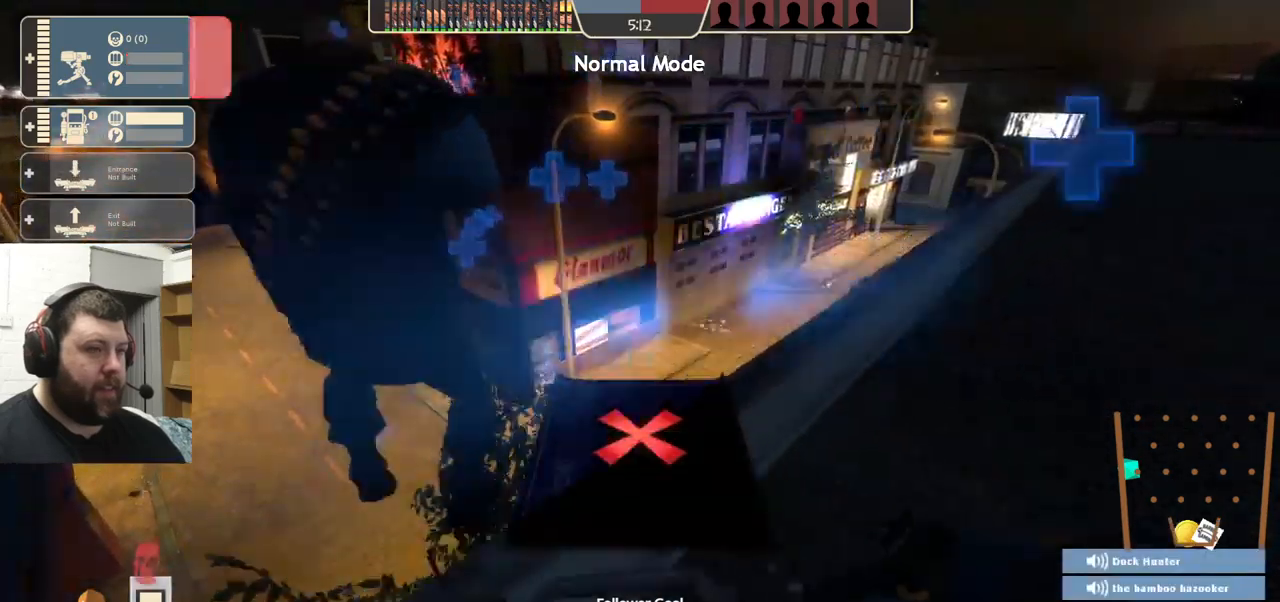
{"buttons": [], "left_stick": "up-left", "events": []}
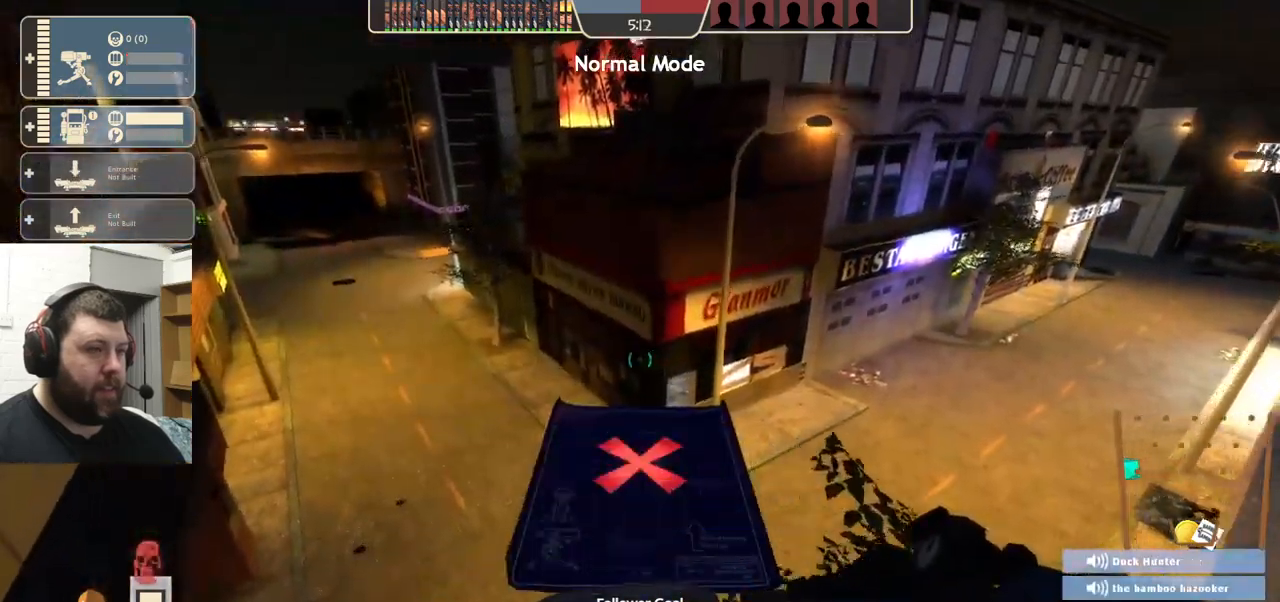
{"buttons": [], "left_stick": "up-left", "events": []}
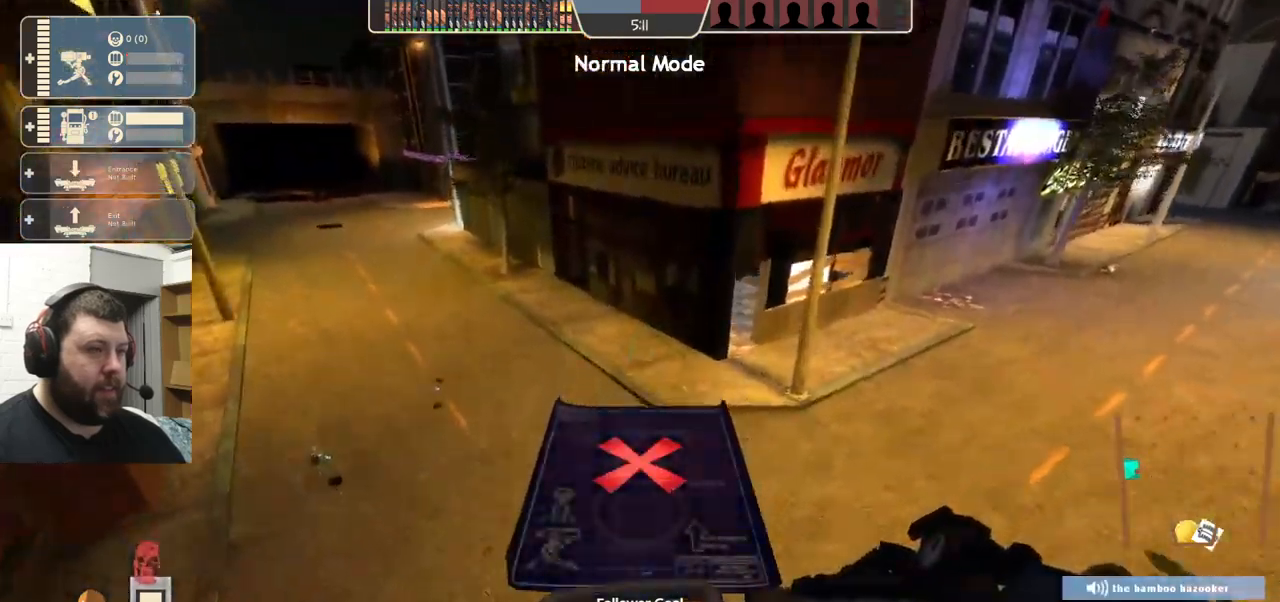
{"buttons": [], "left_stick": "up-left", "events": []}
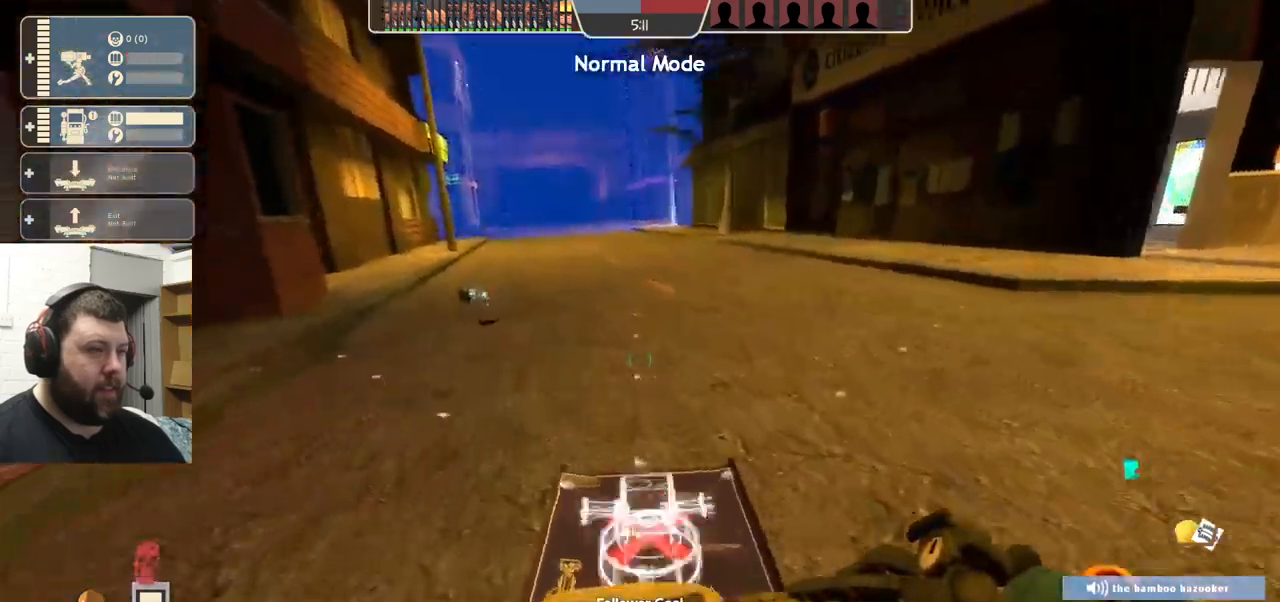
{"buttons": [], "left_stick": "up-left", "events": []}
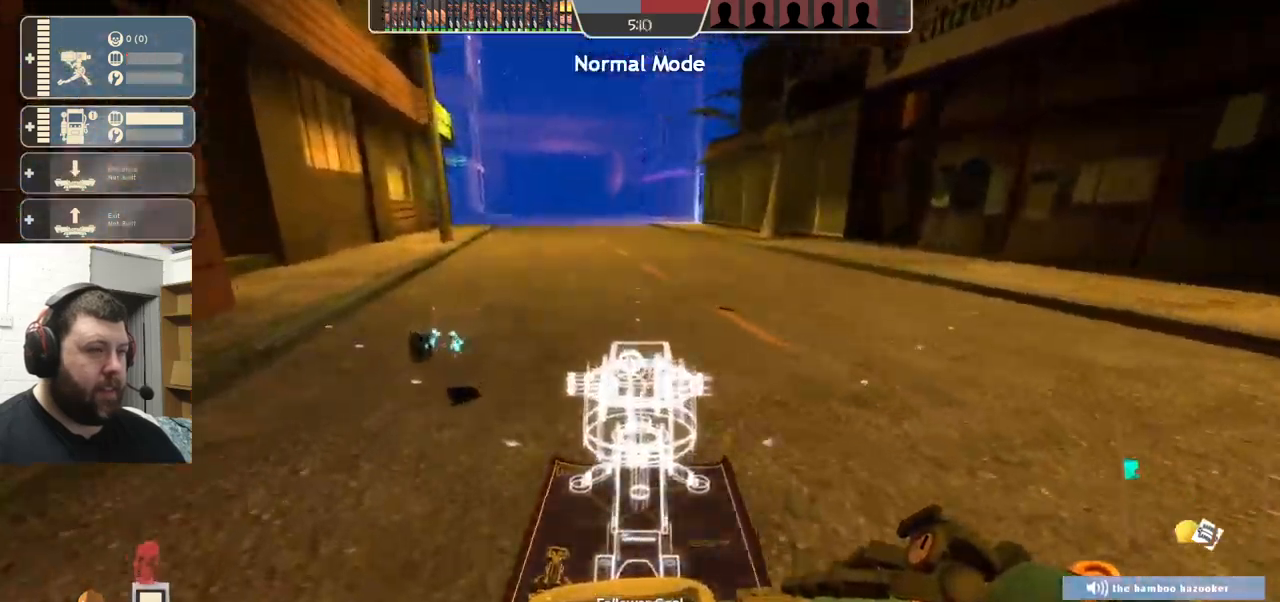
{"buttons": [], "left_stick": "up-left", "events": []}
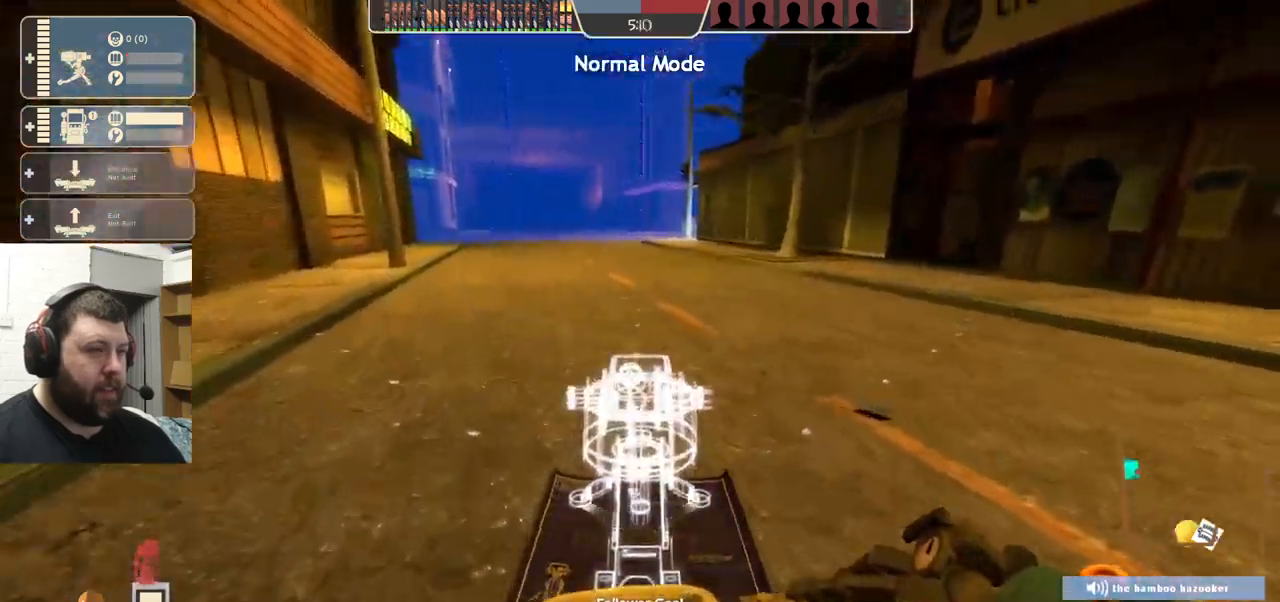
{"buttons": [], "left_stick": "up-left", "events": []}
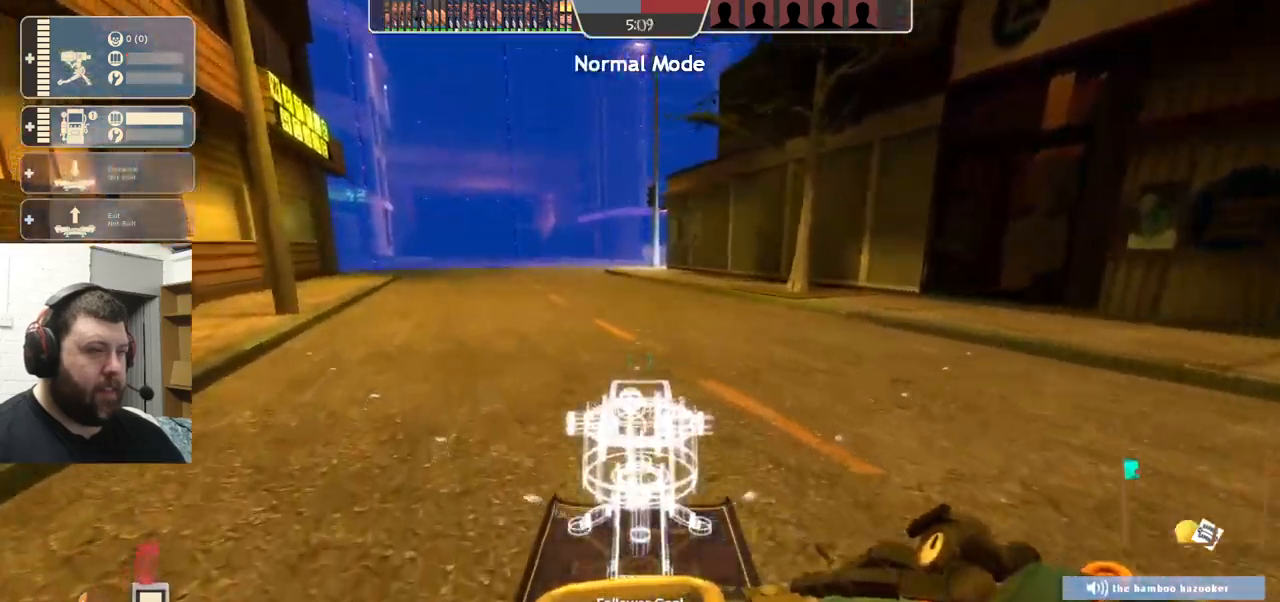
{"buttons": [], "left_stick": "up", "events": [[384, "left_stick", "up"]]}
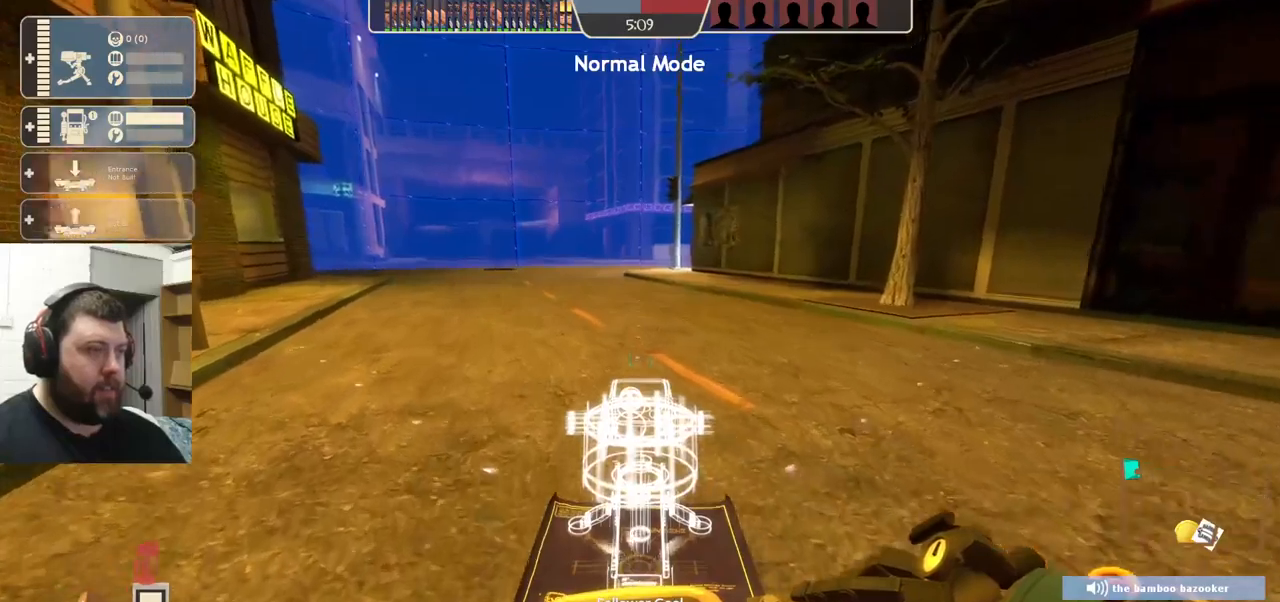
{"buttons": [], "left_stick": "up", "events": []}
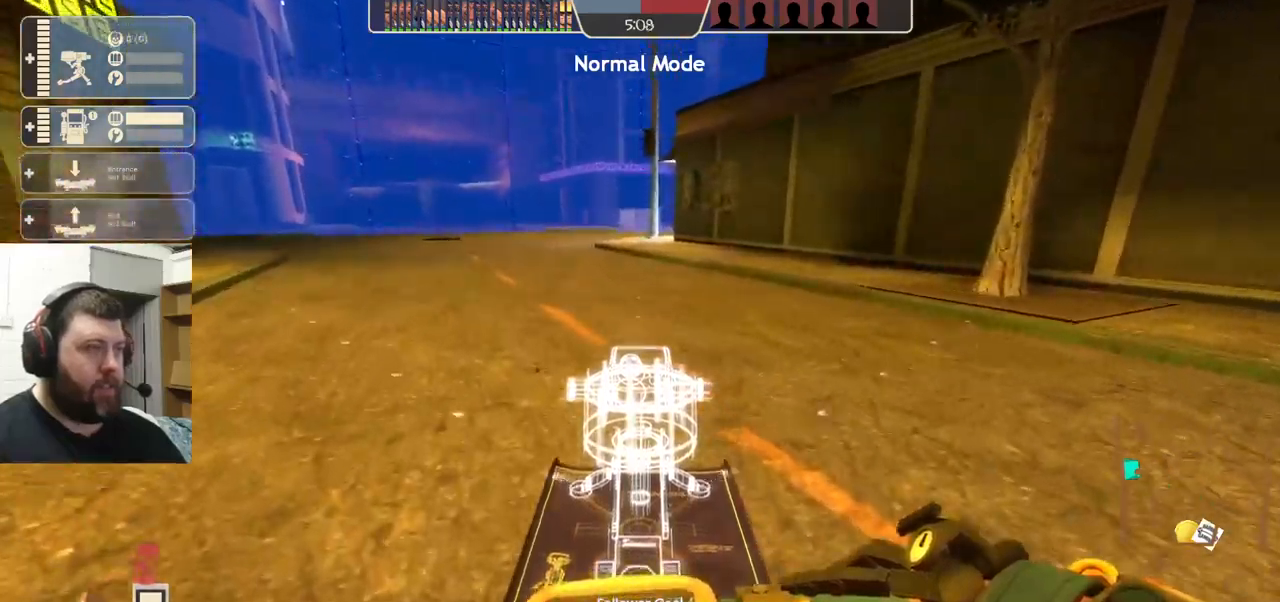
{"buttons": [], "left_stick": "up", "events": []}
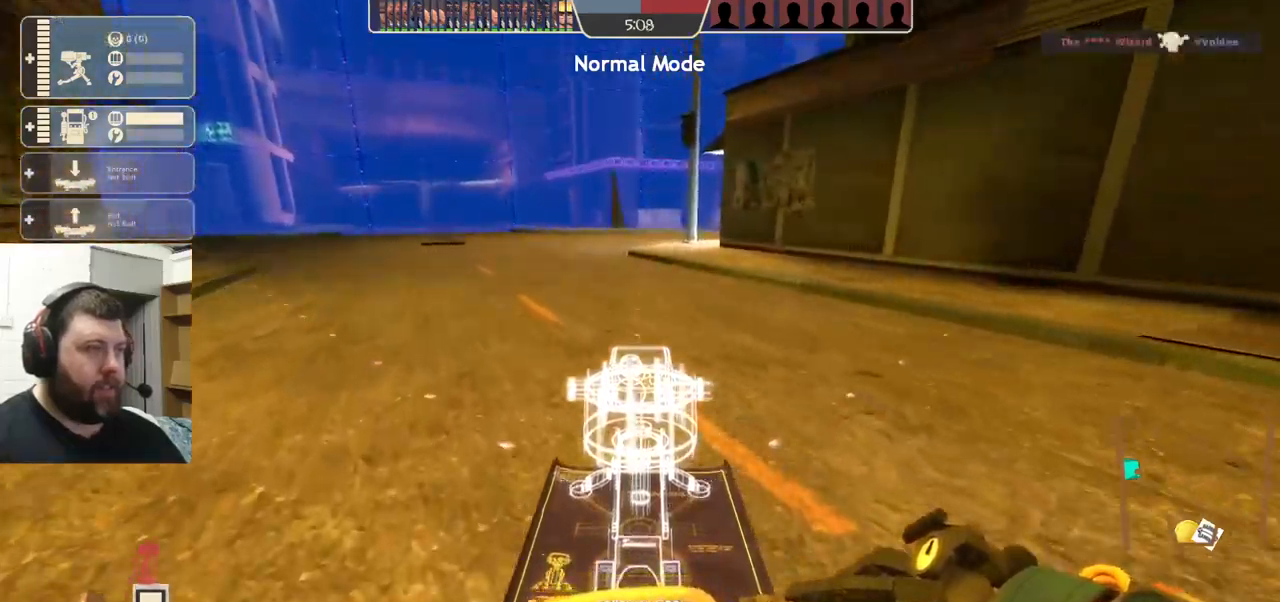
{"buttons": [], "left_stick": "up", "events": []}
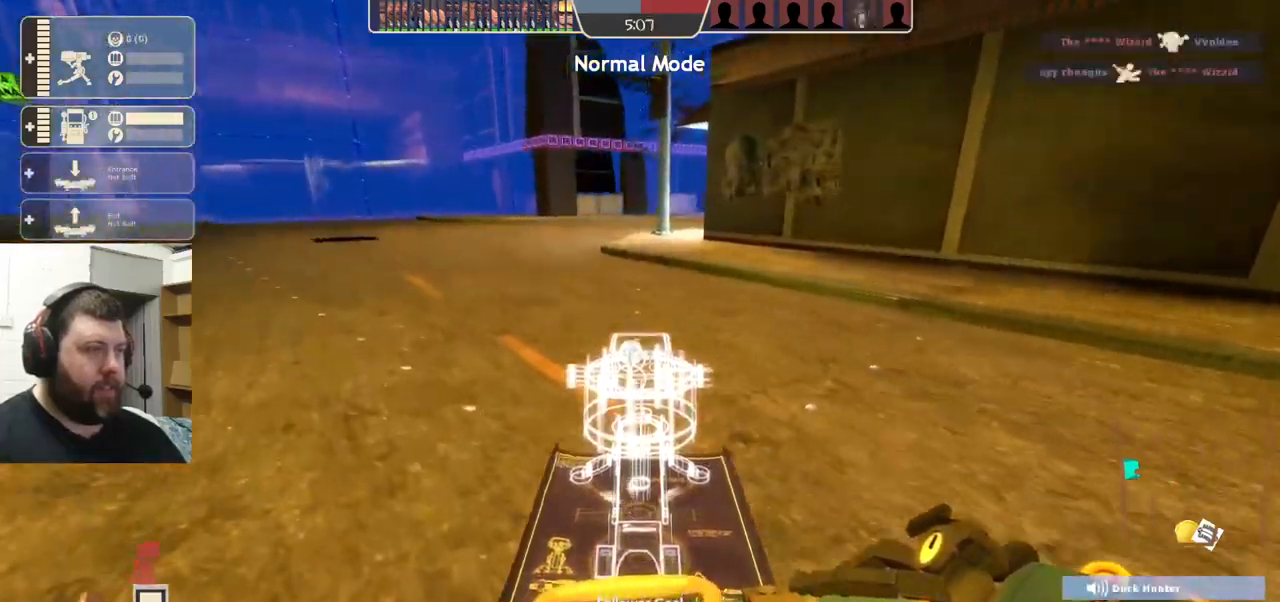
{"buttons": [], "left_stick": "up"}
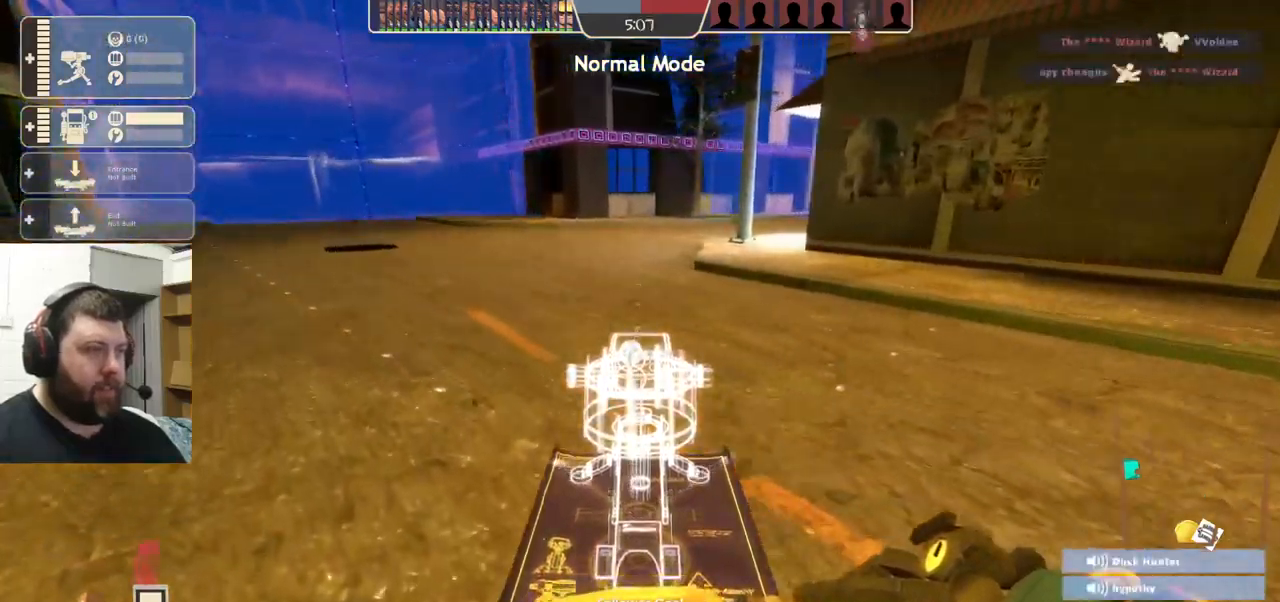
{"buttons": ["R2"], "left_stick": "up", "events": [[400, "R2", "down"]]}
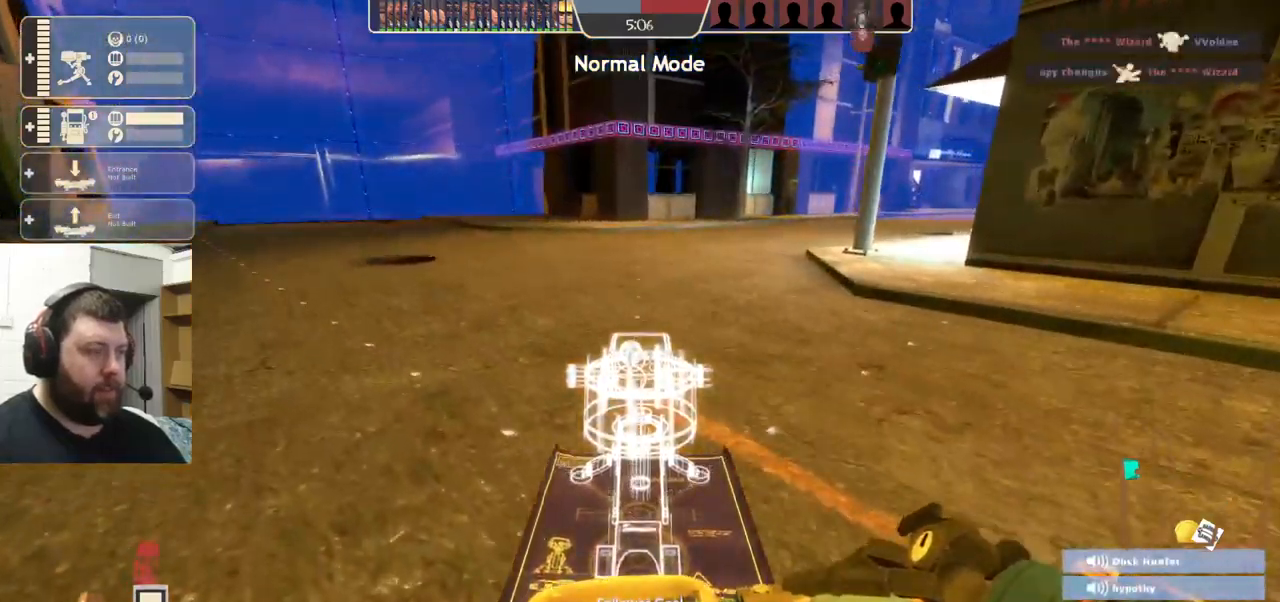
{"buttons": [], "left_stick": "up"}
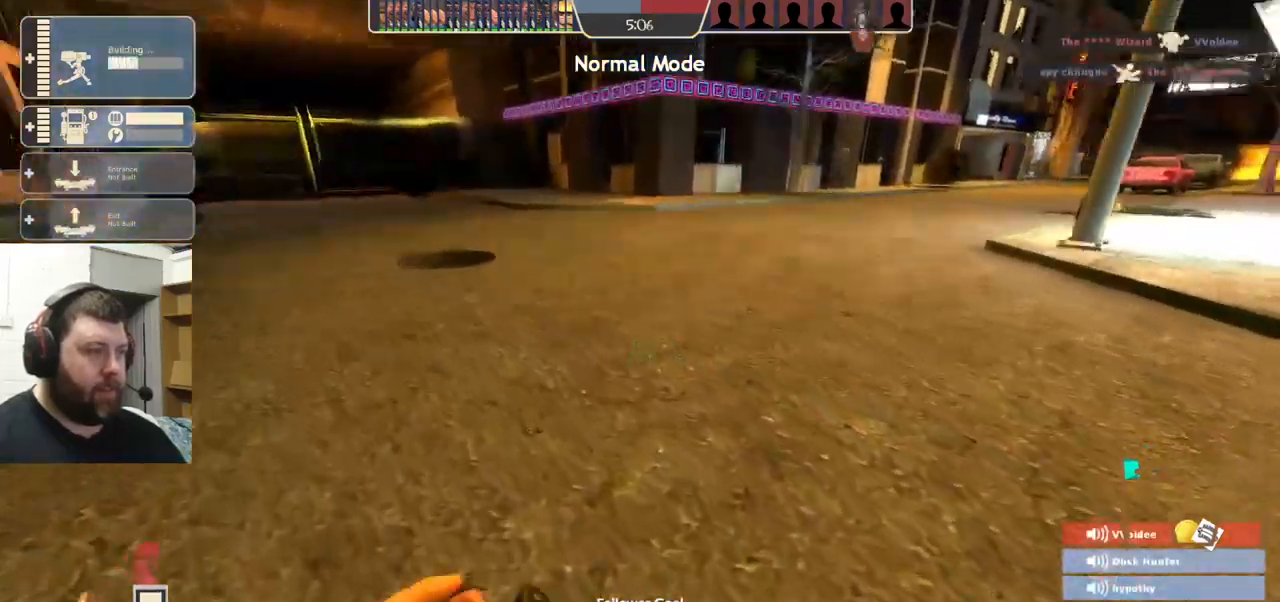
{"buttons": [], "left_stick": "up", "events": []}